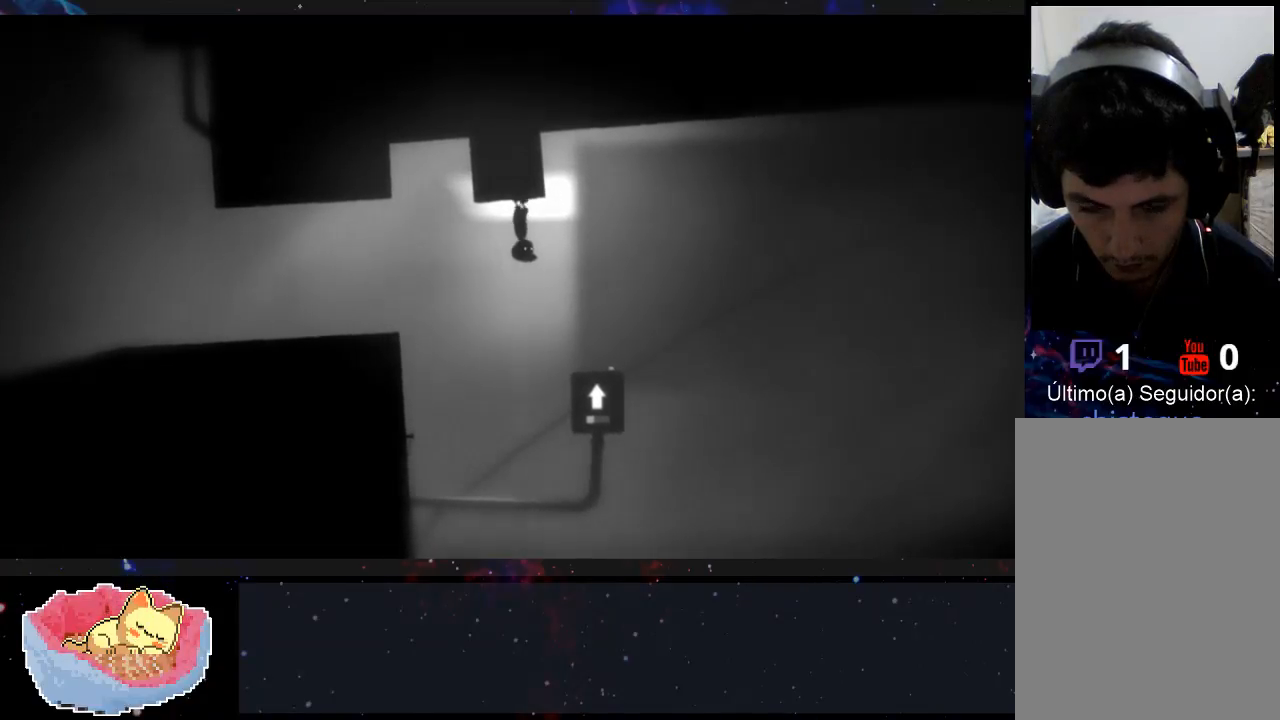
Gameplay with a controller (Xbox layout); each line is a JSON object with the inputs held at the frame after it. "events" lists button and stick changes between this image and that frame as [ms after this image, input, new state], when the widget could be followed in between. Not read: L3 R3.
{"buttons": [], "left_stick": "center", "right_stick": "center", "events": [[67, "left_stick", "center"]]}
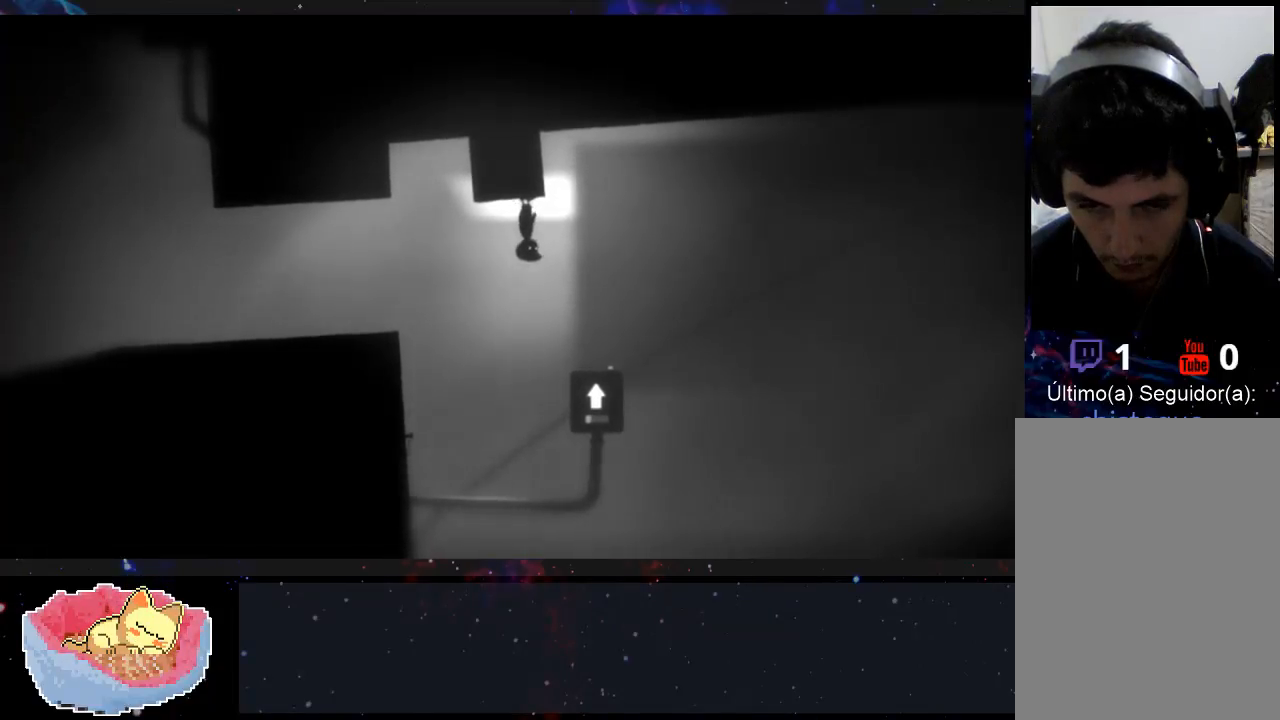
{"buttons": [], "left_stick": "left", "right_stick": "center", "events": [[333, "left_stick", "left"]]}
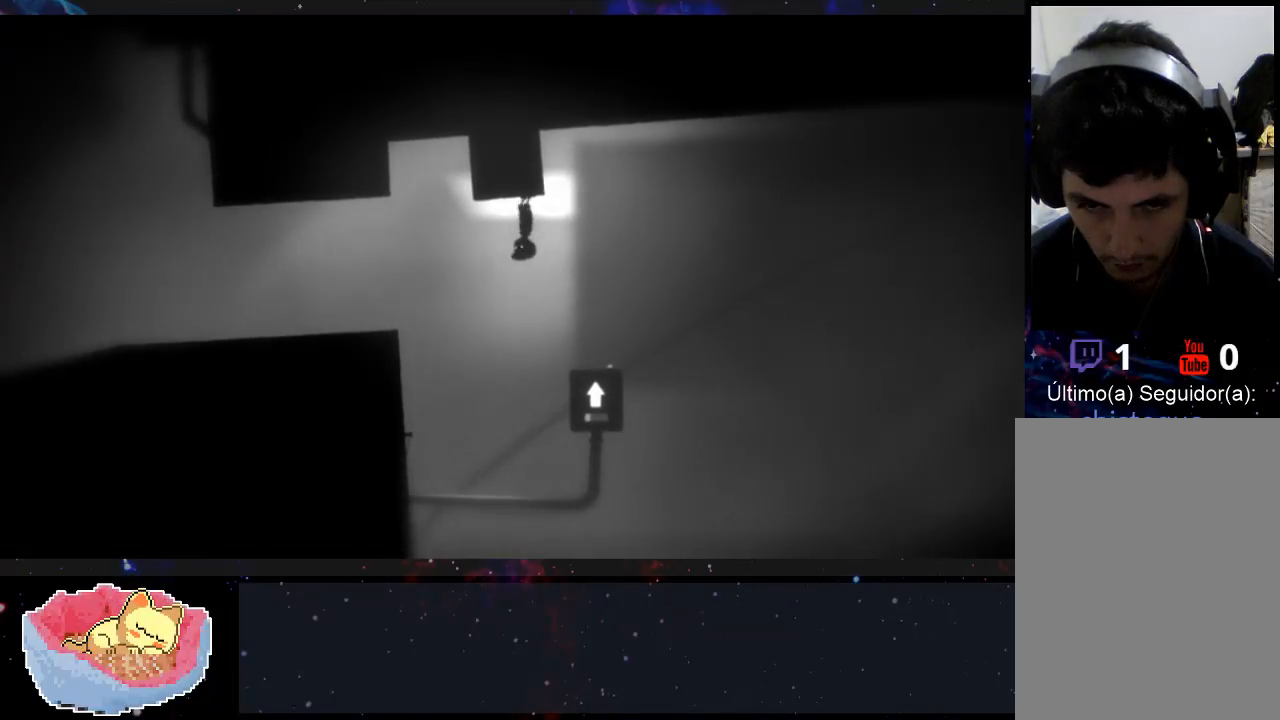
{"buttons": [], "left_stick": "left", "right_stick": "center", "events": []}
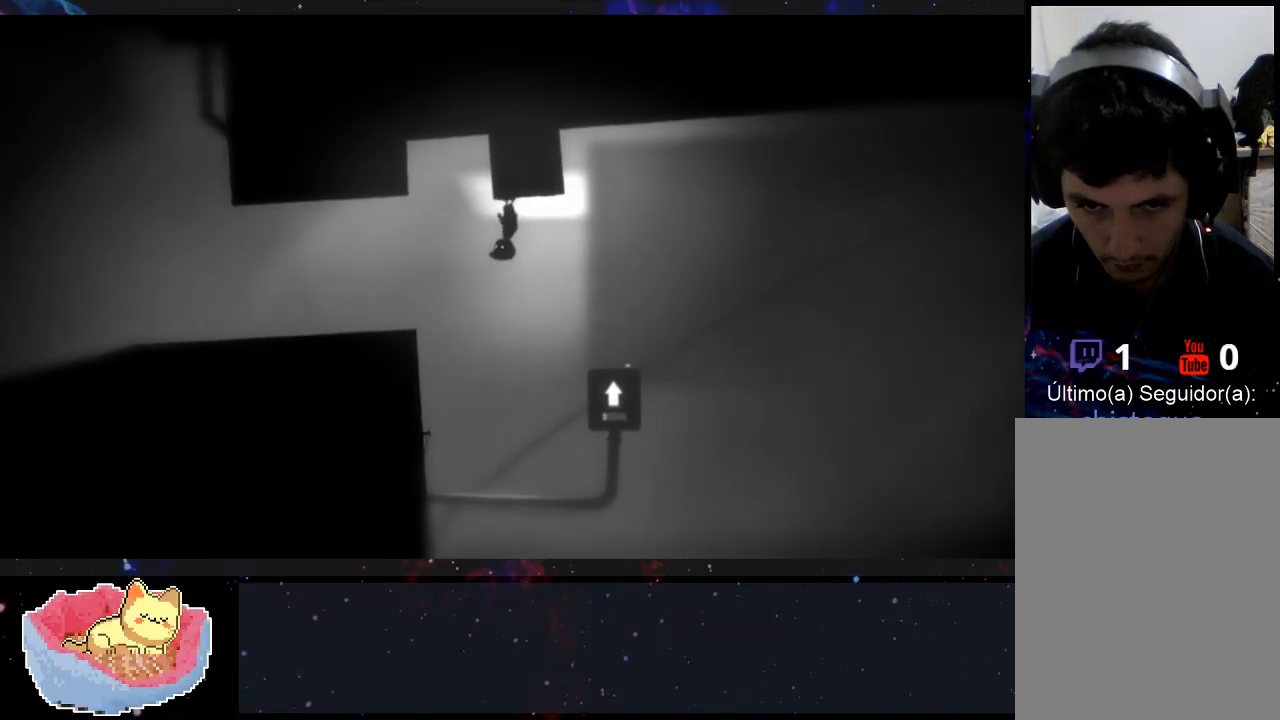
{"buttons": [], "left_stick": "right", "right_stick": "center", "events": [[67, "left_stick", "center"], [200, "left_stick", "right"]]}
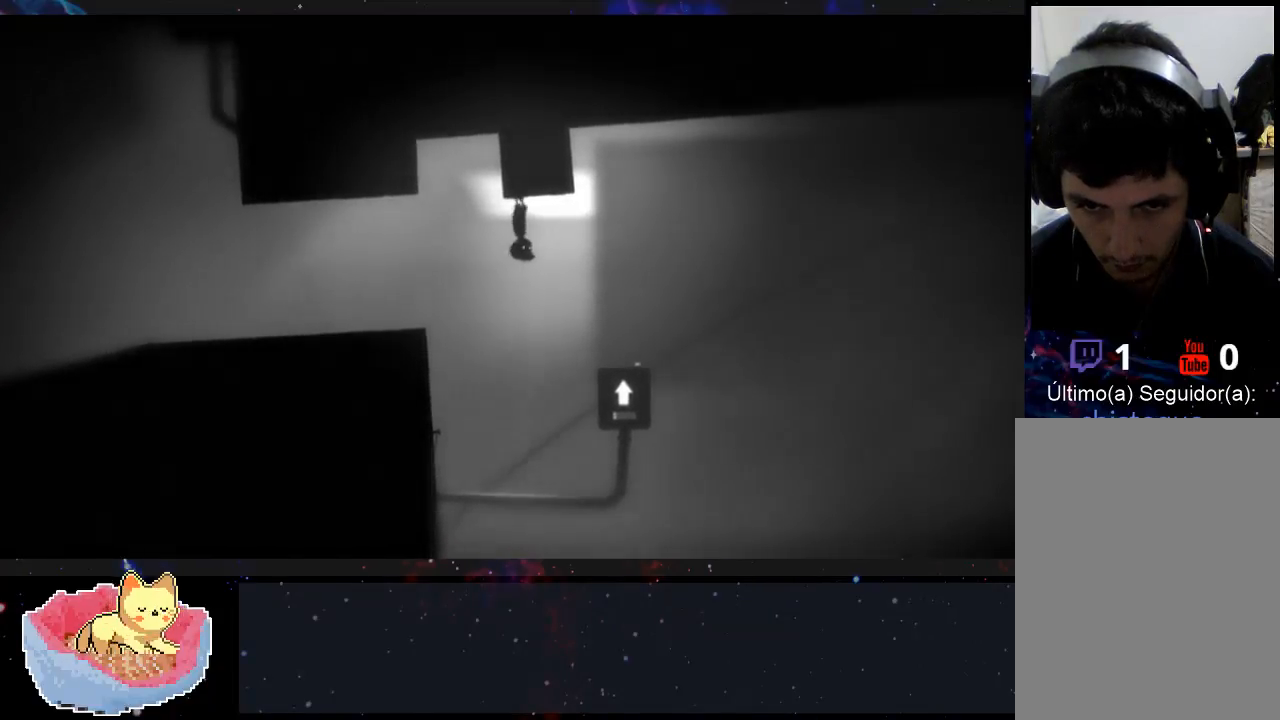
{"buttons": [], "left_stick": "center", "right_stick": "center", "events": [[133, "left_stick", "center"]]}
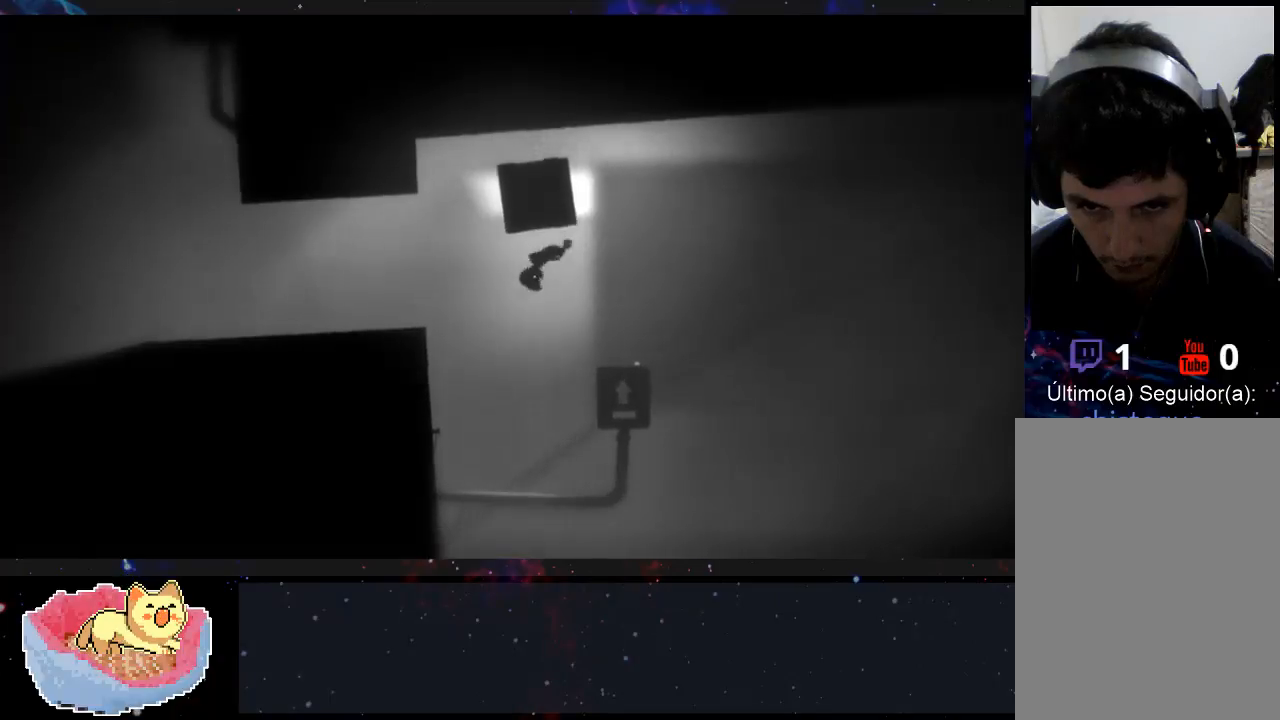
{"buttons": [], "left_stick": "center", "right_stick": "center", "events": []}
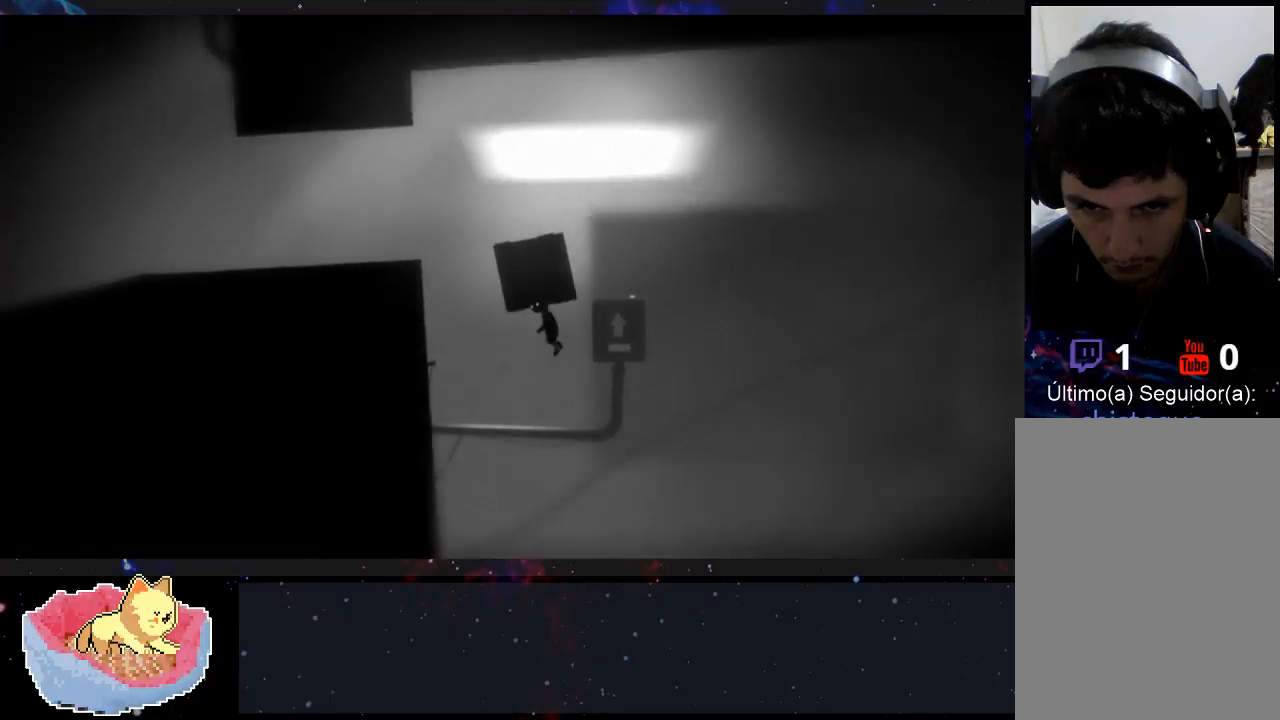
{"buttons": [], "left_stick": "center", "right_stick": "center", "events": []}
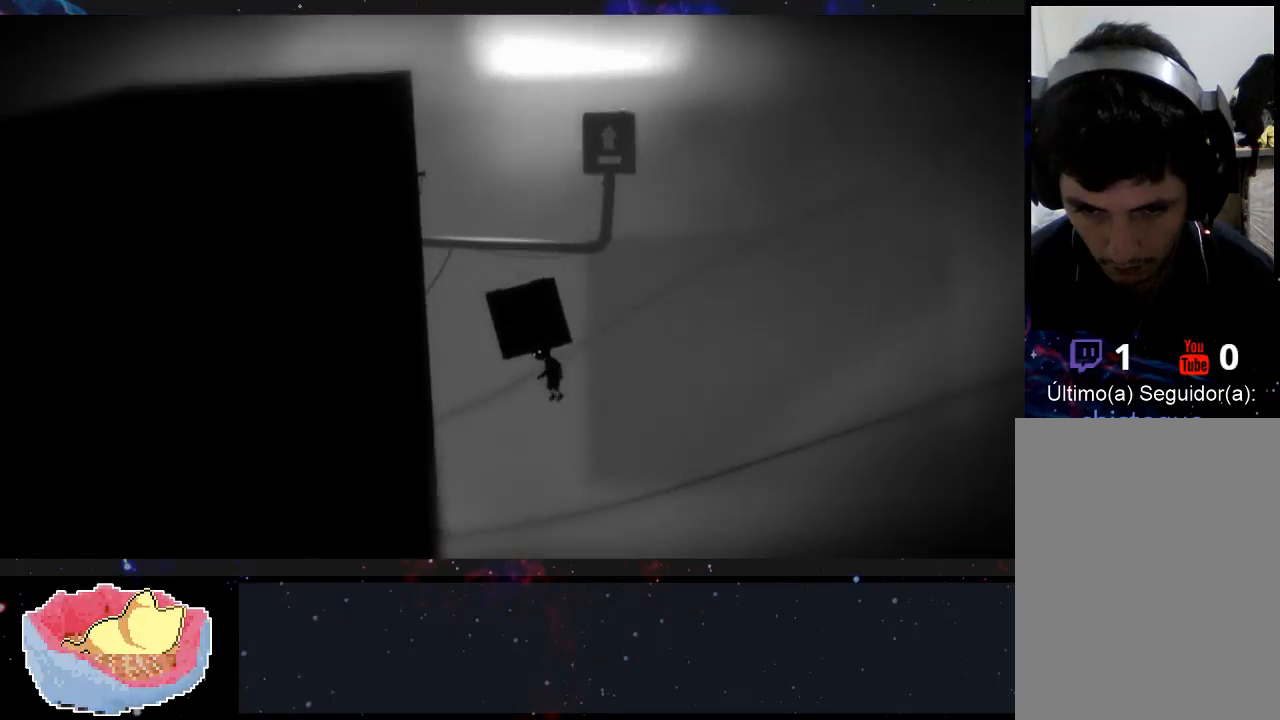
{"buttons": [], "left_stick": "center", "right_stick": "center", "events": []}
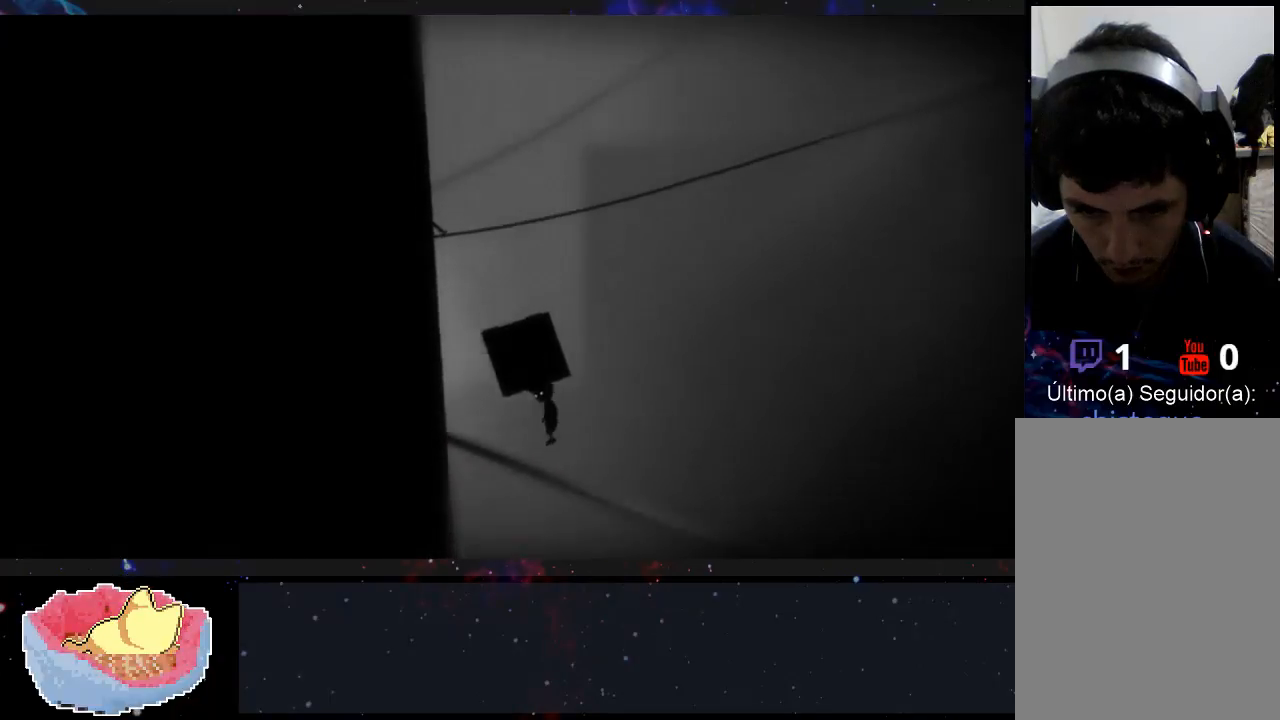
{"buttons": [], "left_stick": "center", "right_stick": "center", "events": []}
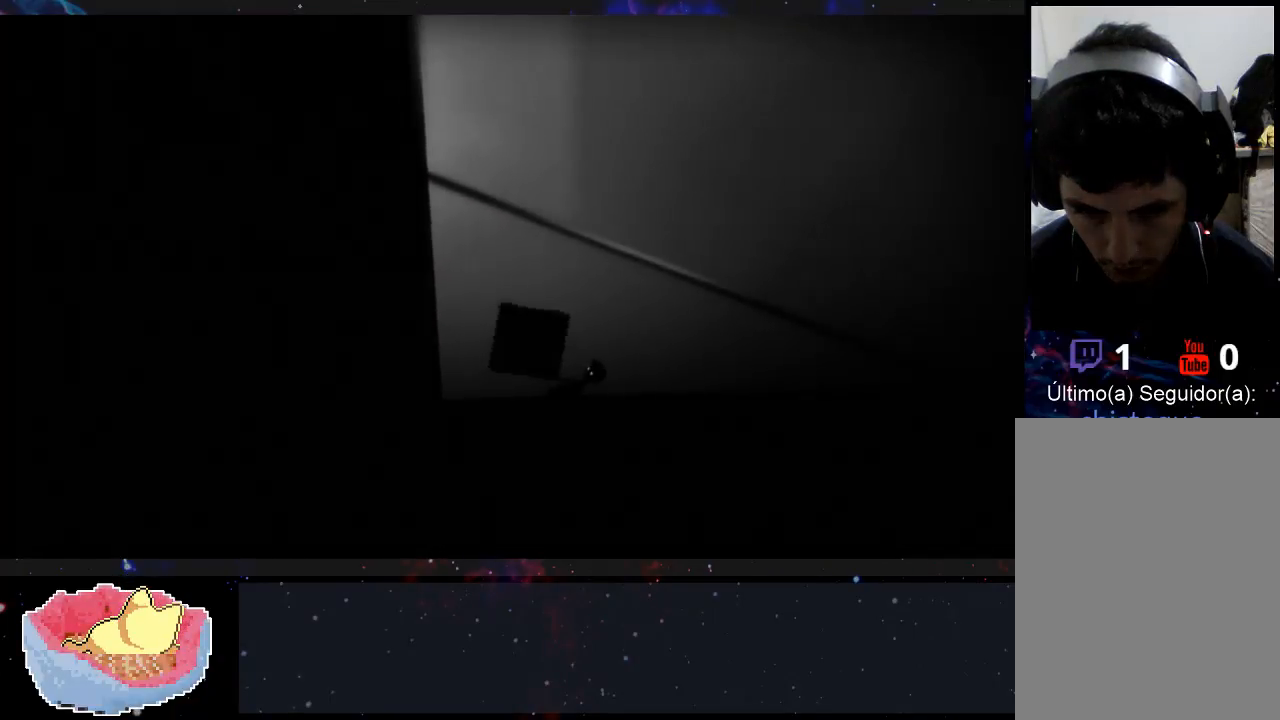
{"buttons": [], "left_stick": "center", "right_stick": "center", "events": []}
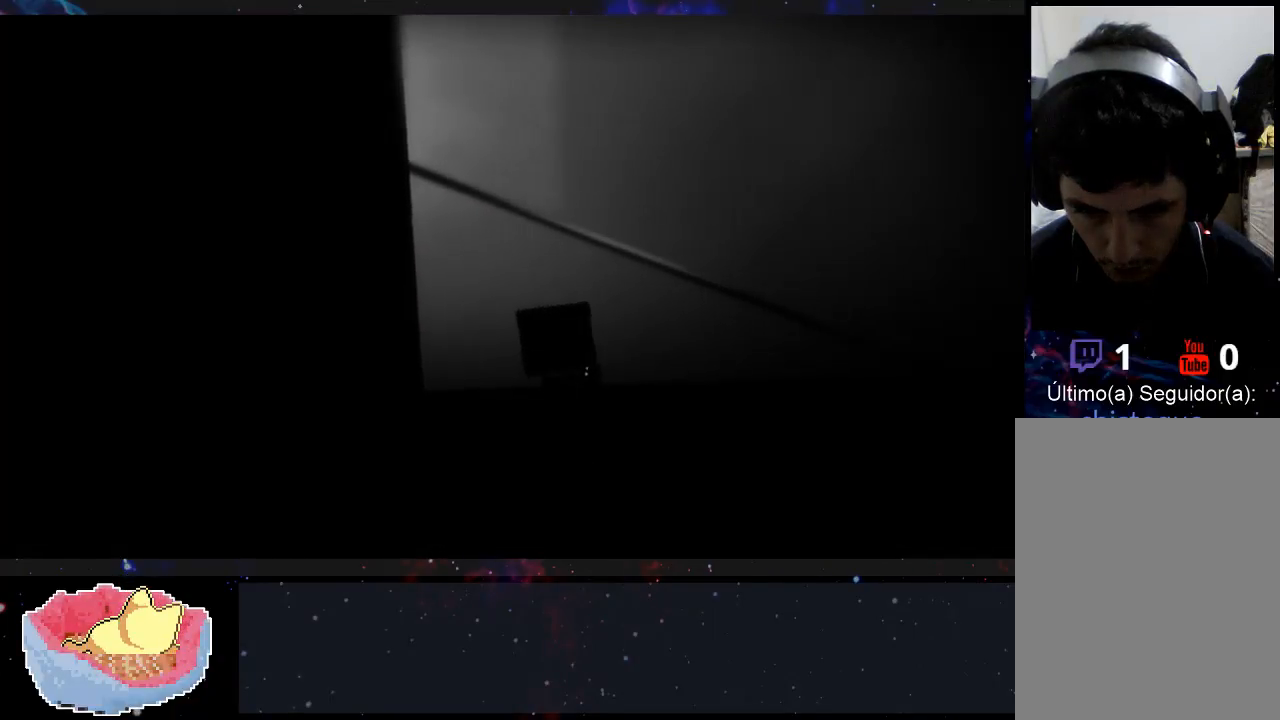
{"buttons": [], "left_stick": "center", "right_stick": "center", "events": []}
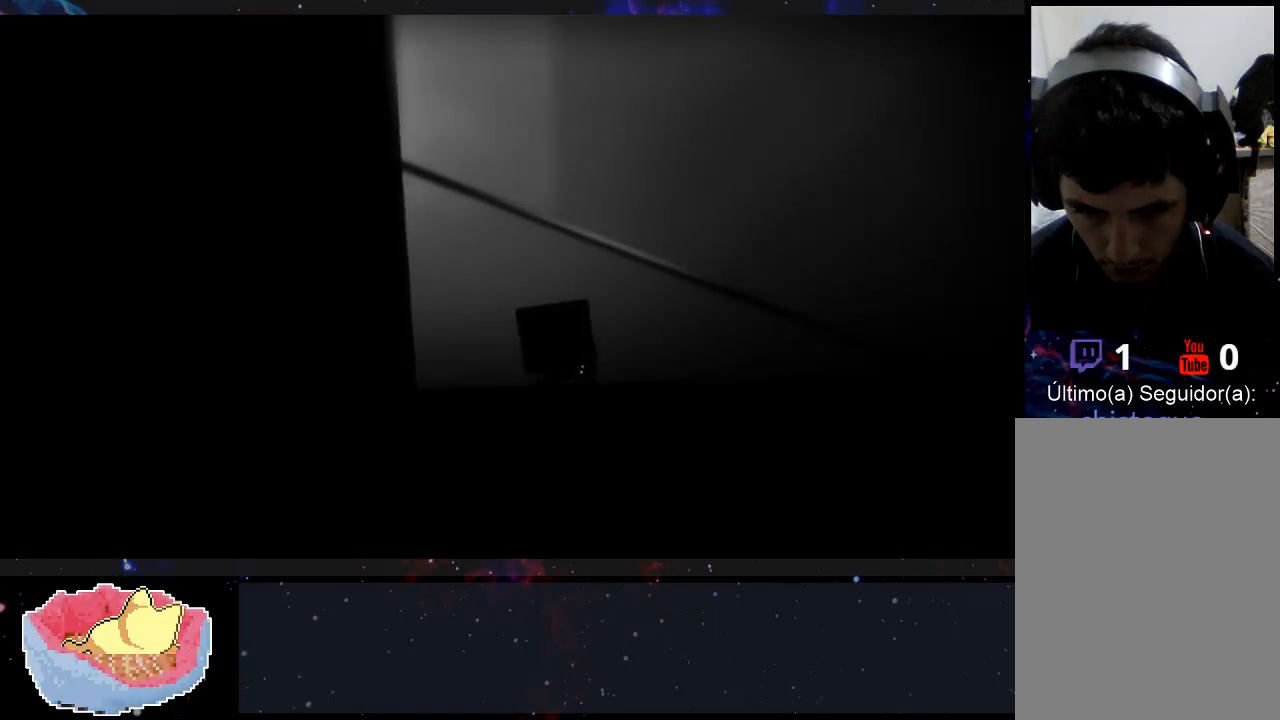
{"buttons": [], "left_stick": "center", "right_stick": "center", "events": []}
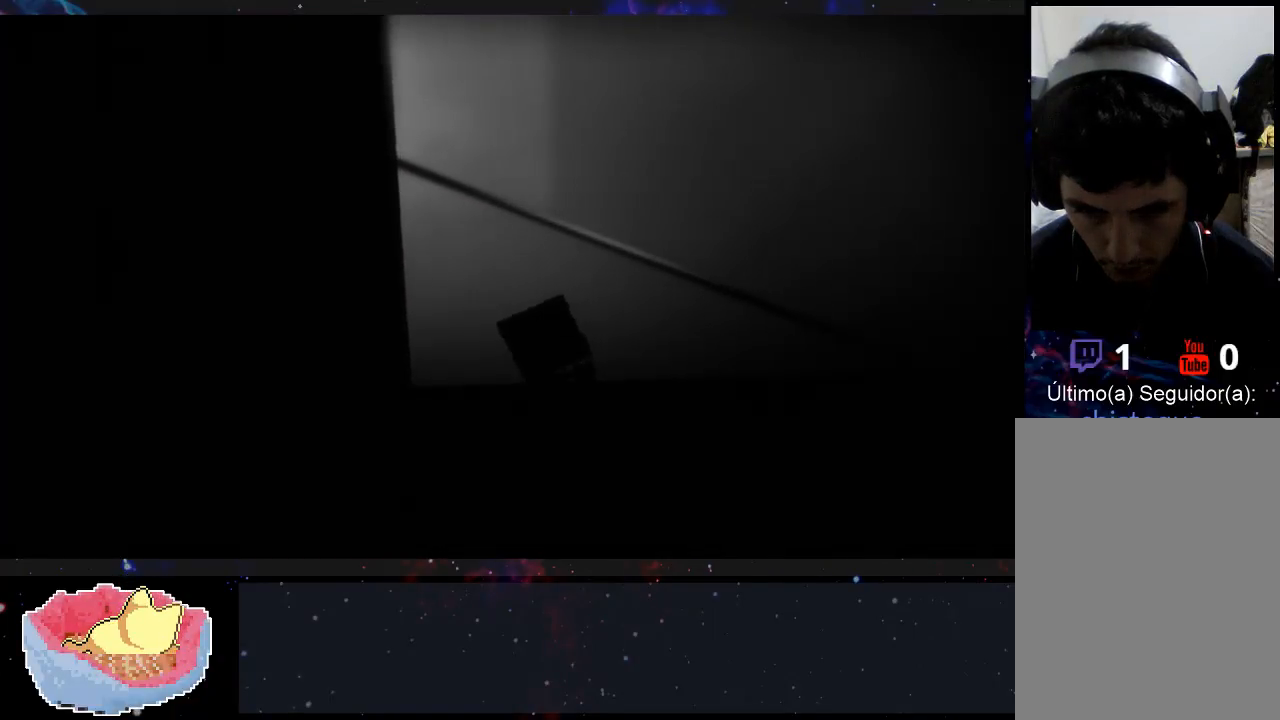
{"buttons": [], "left_stick": "center", "right_stick": "center", "events": [[267, "A", "down"], [400, "A", "up"]]}
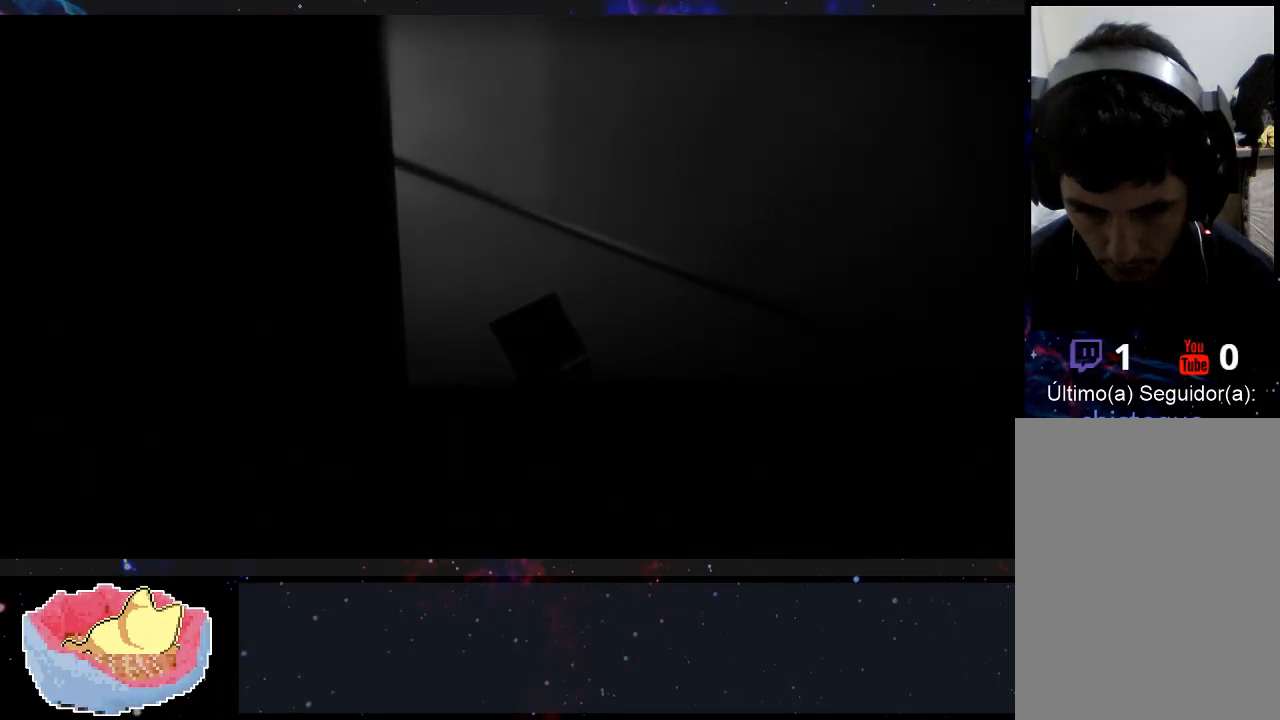
{"buttons": [], "left_stick": "center", "right_stick": "center", "events": []}
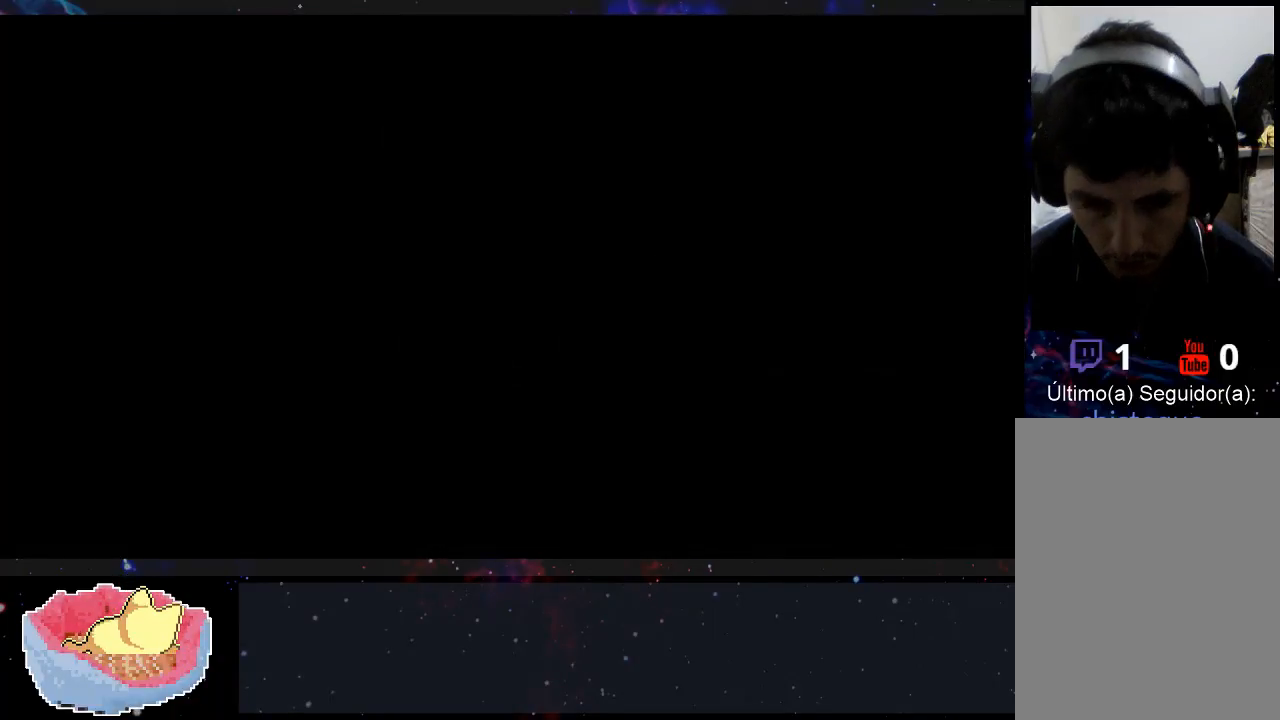
{"buttons": [], "left_stick": "center", "right_stick": "center", "events": []}
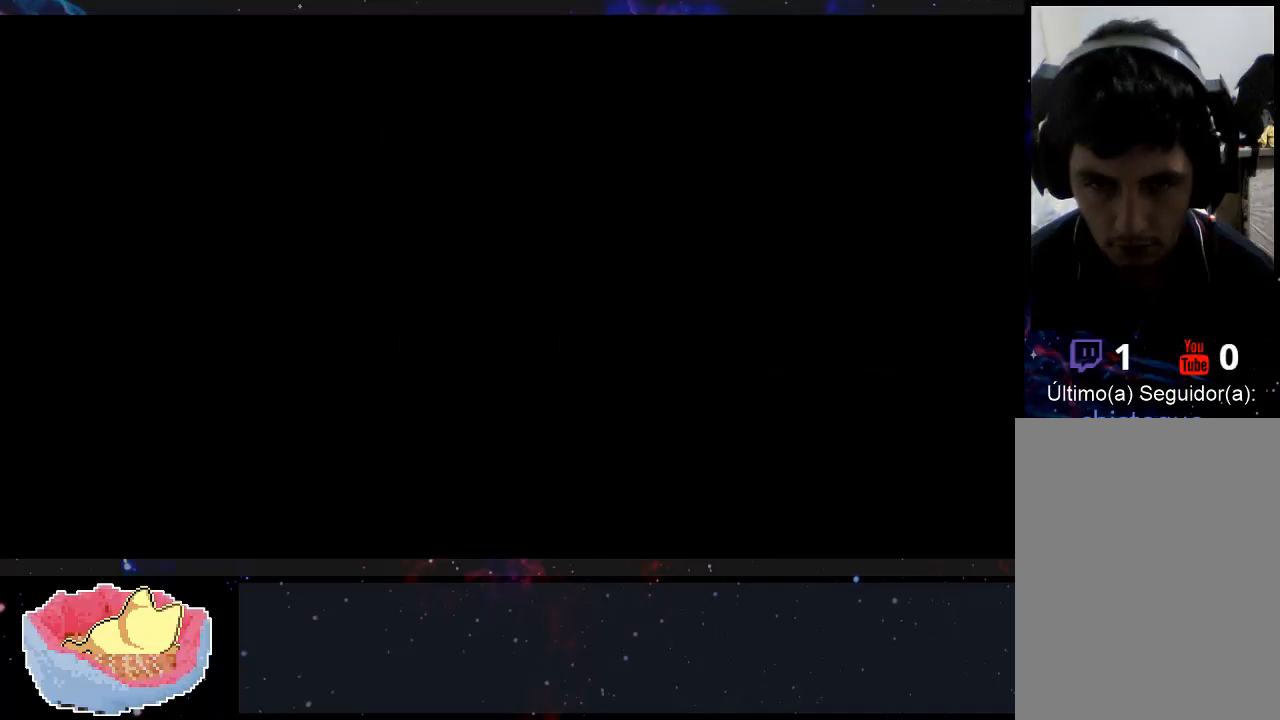
{"buttons": [], "left_stick": "center", "right_stick": "center", "events": []}
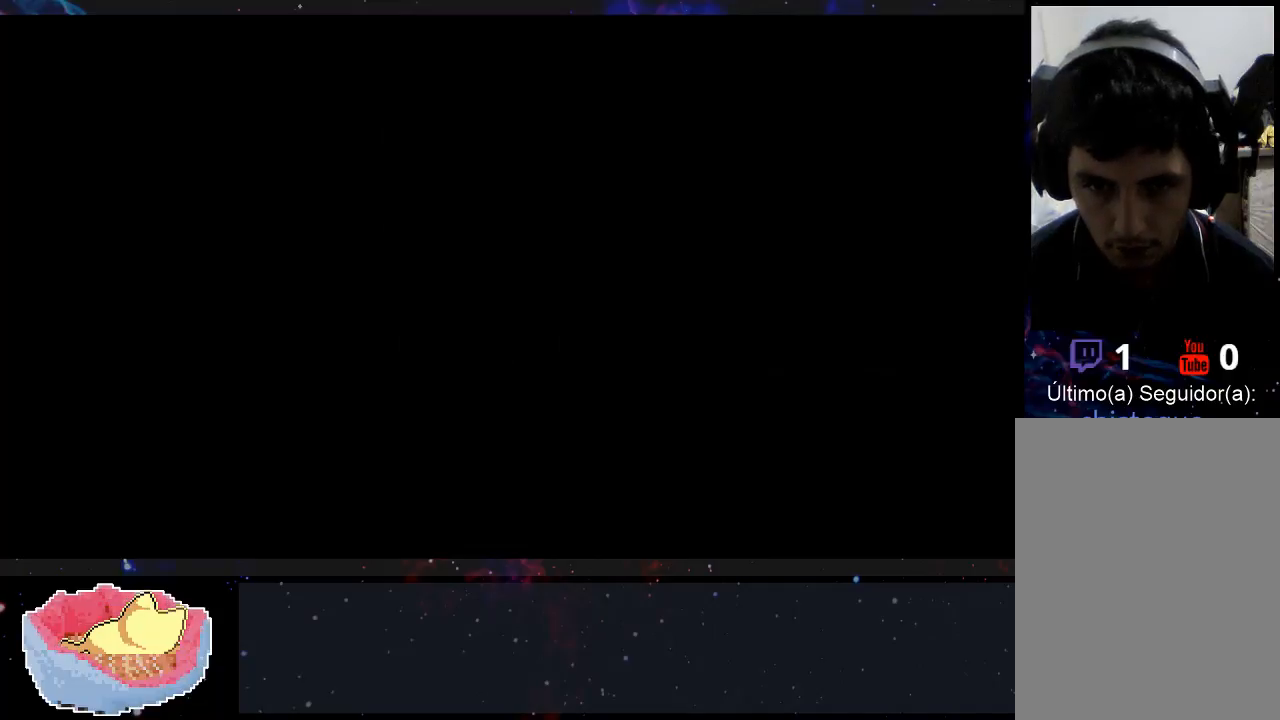
{"buttons": [], "left_stick": "center", "right_stick": "center", "events": []}
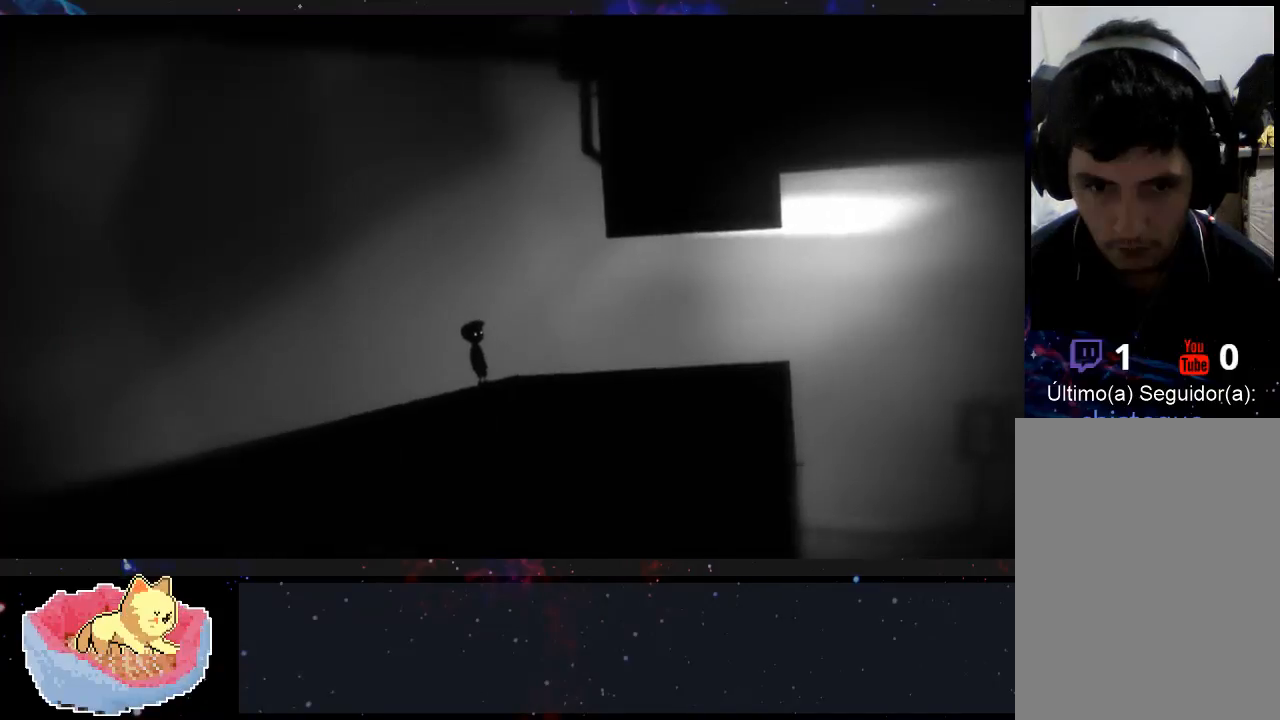
{"buttons": [], "left_stick": "right", "right_stick": "center", "events": [[167, "left_stick", "right"]]}
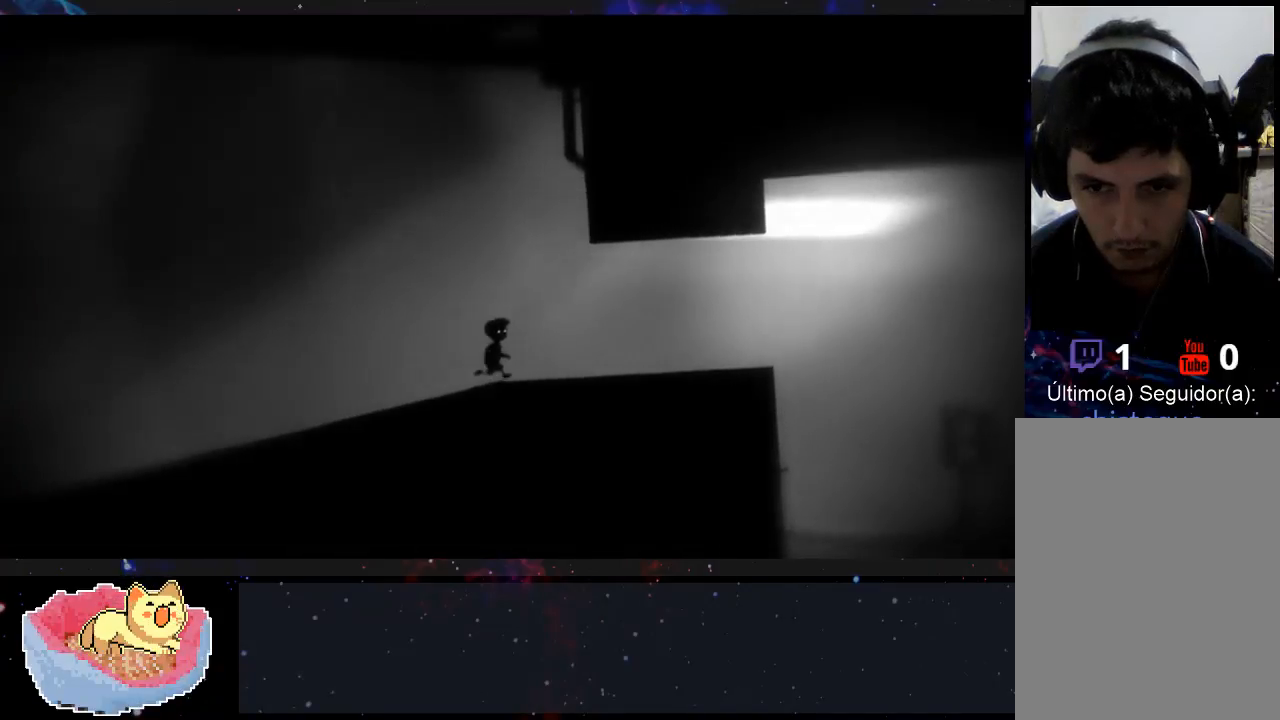
{"buttons": [], "left_stick": "right", "right_stick": "center", "events": []}
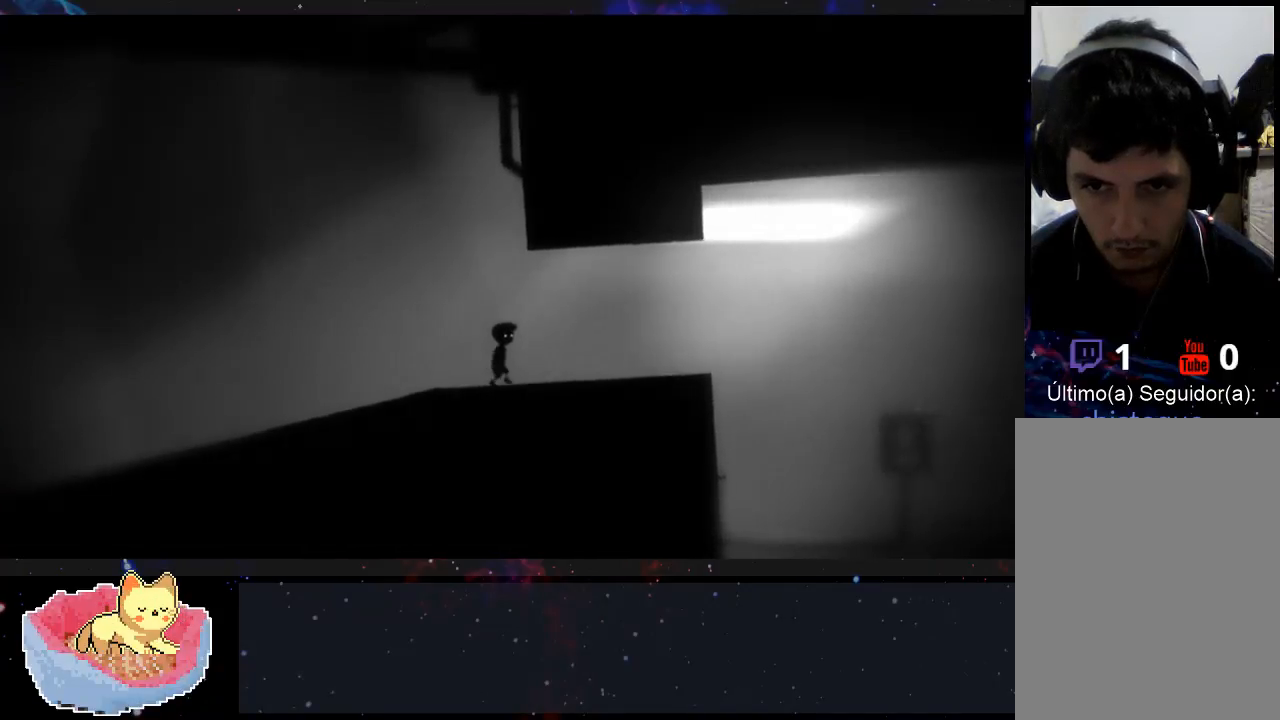
{"buttons": [], "left_stick": "right", "right_stick": "center", "events": []}
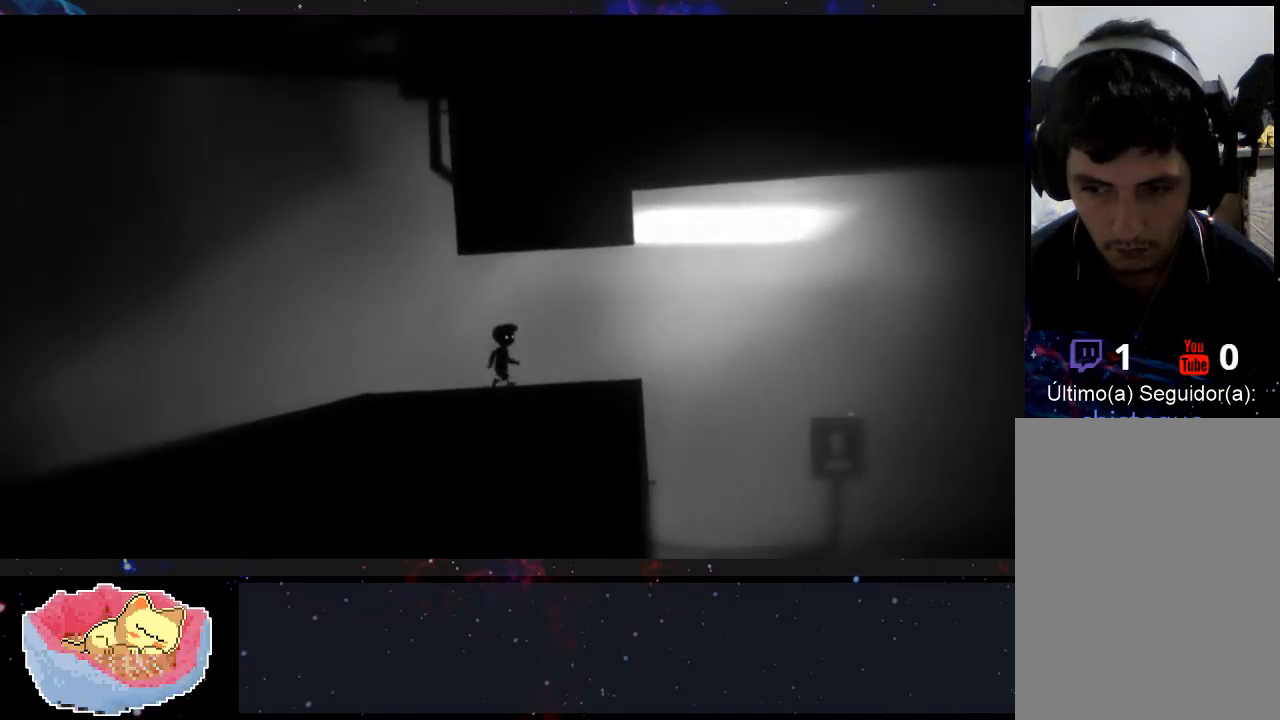
{"buttons": [], "left_stick": "right", "right_stick": "center", "events": []}
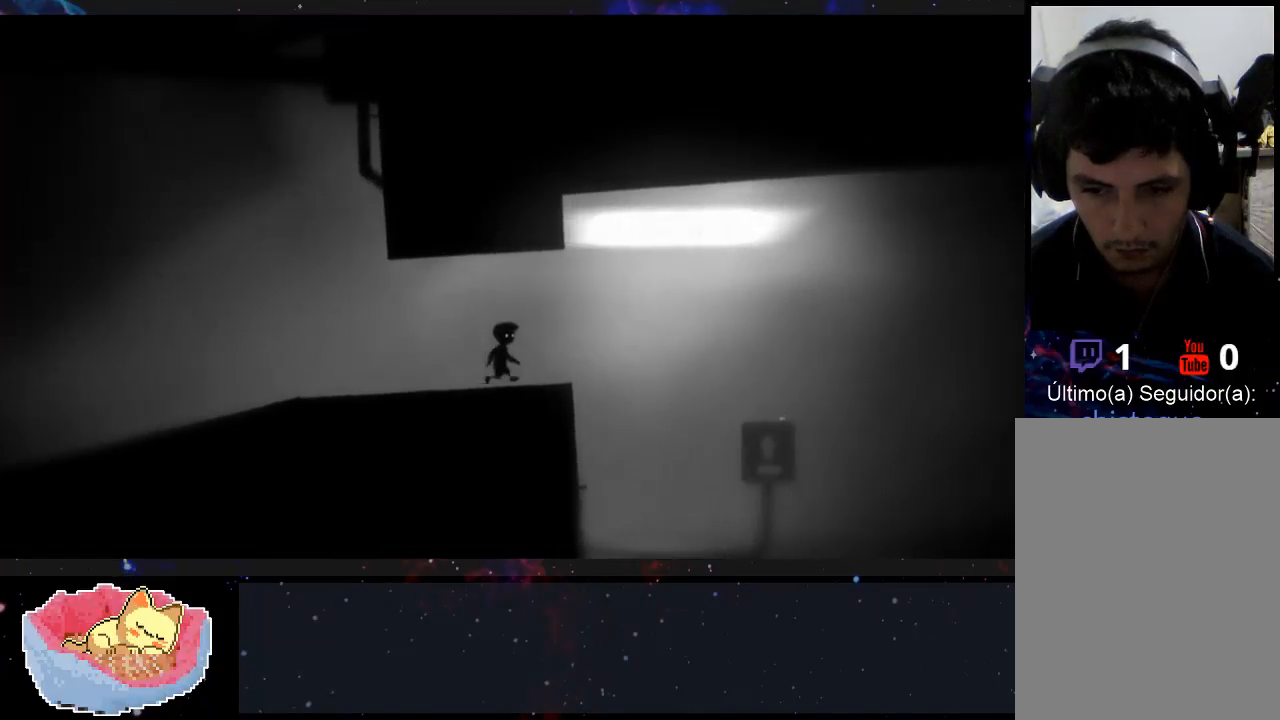
{"buttons": [], "left_stick": "right", "right_stick": "center", "events": []}
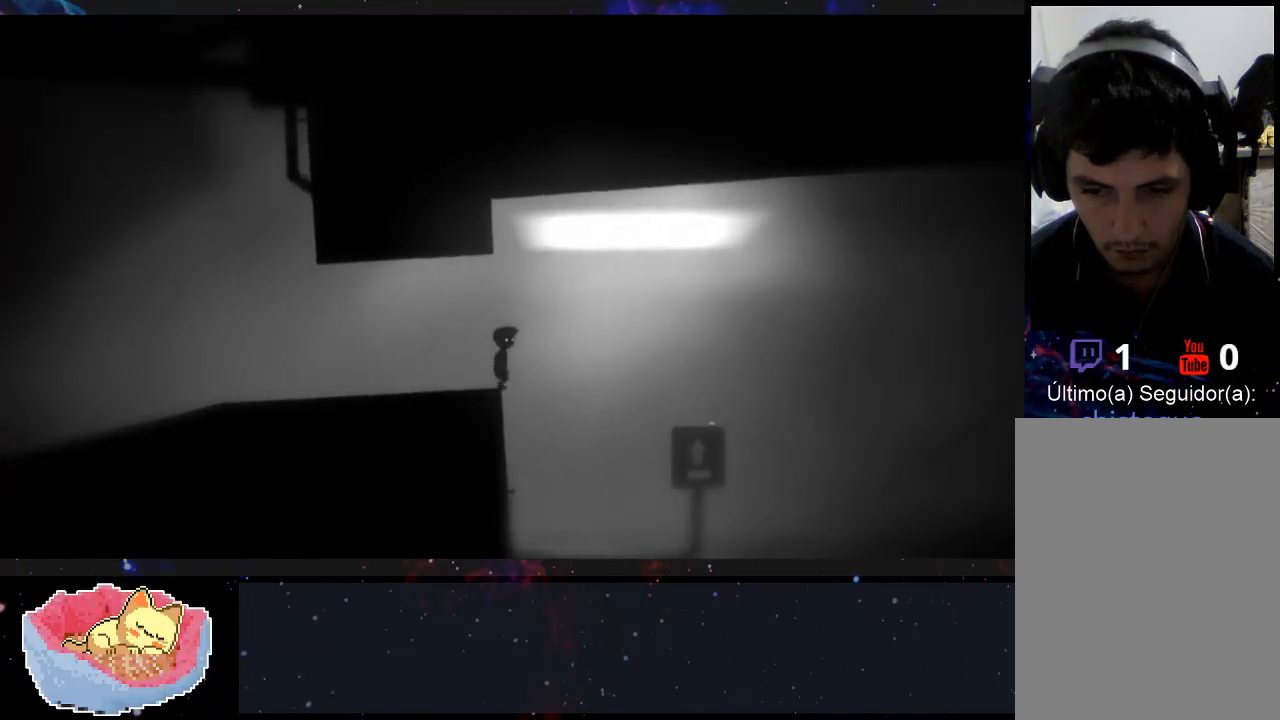
{"buttons": [], "left_stick": "right", "right_stick": "center", "events": []}
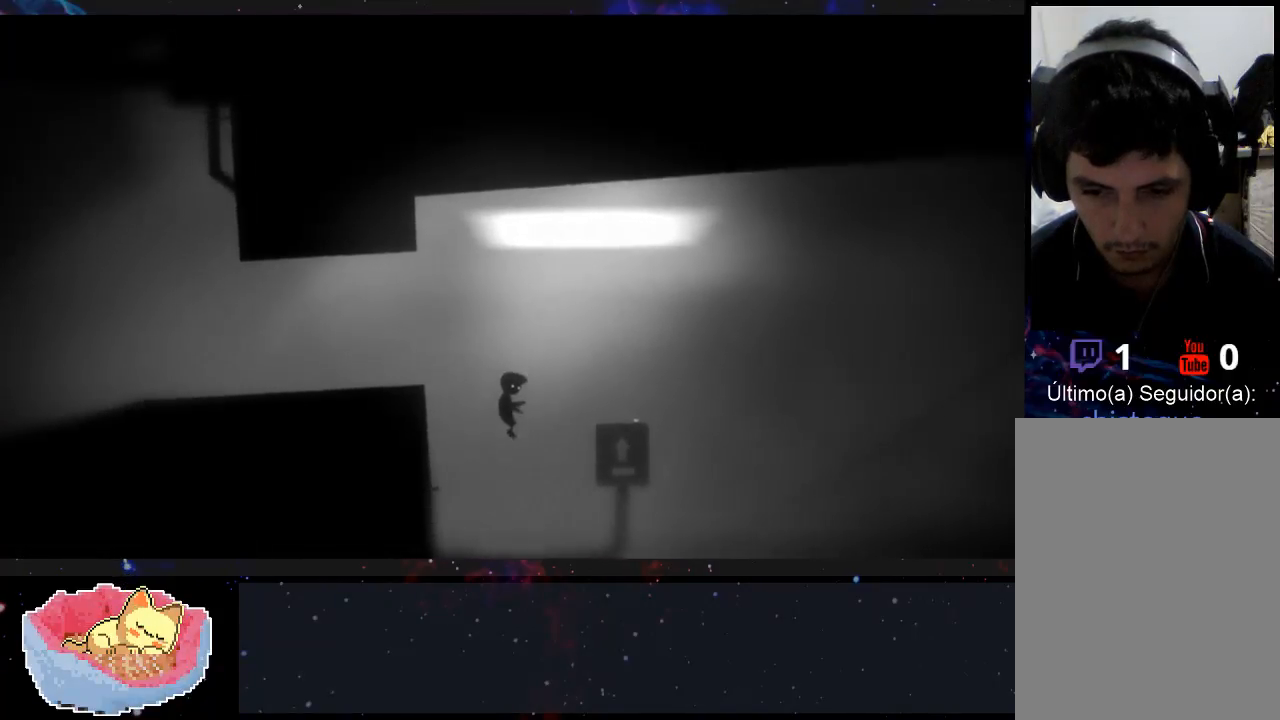
{"buttons": [], "left_stick": "right", "right_stick": "center", "events": [[400, "X", "down"], [500, "X", "up"]]}
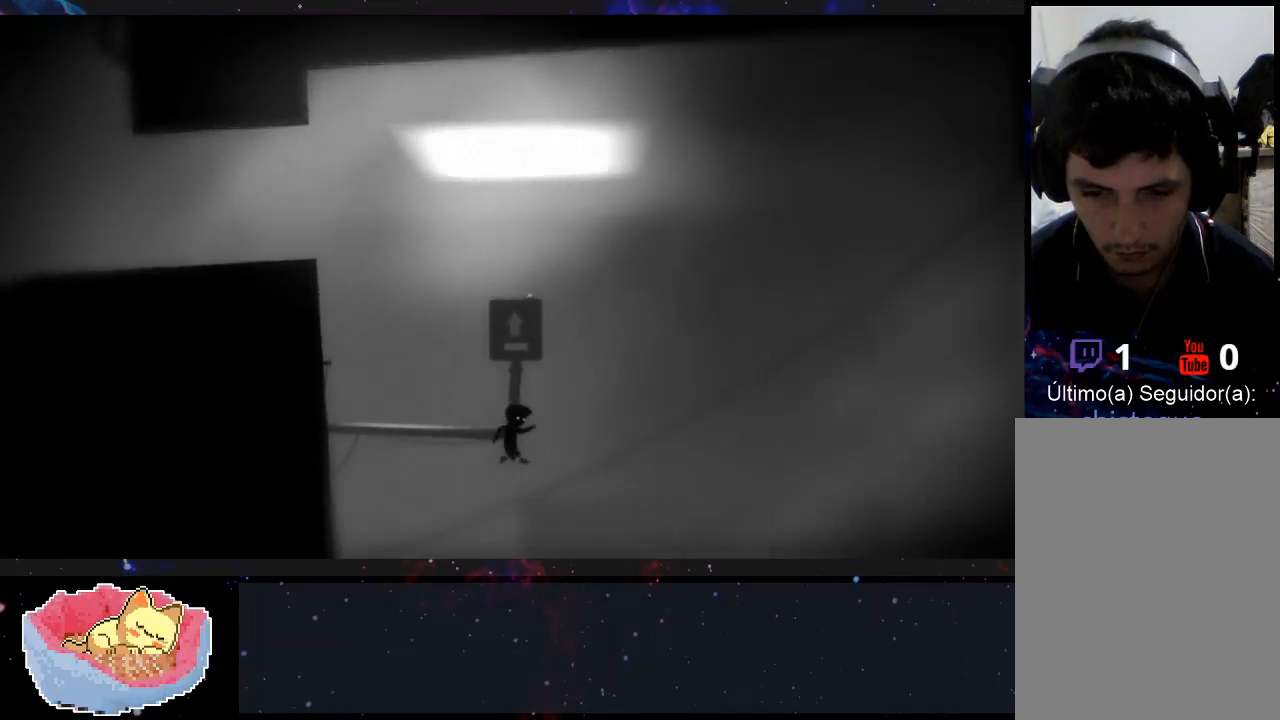
{"buttons": [], "left_stick": "center", "right_stick": "center", "events": [[200, "left_stick", "center"]]}
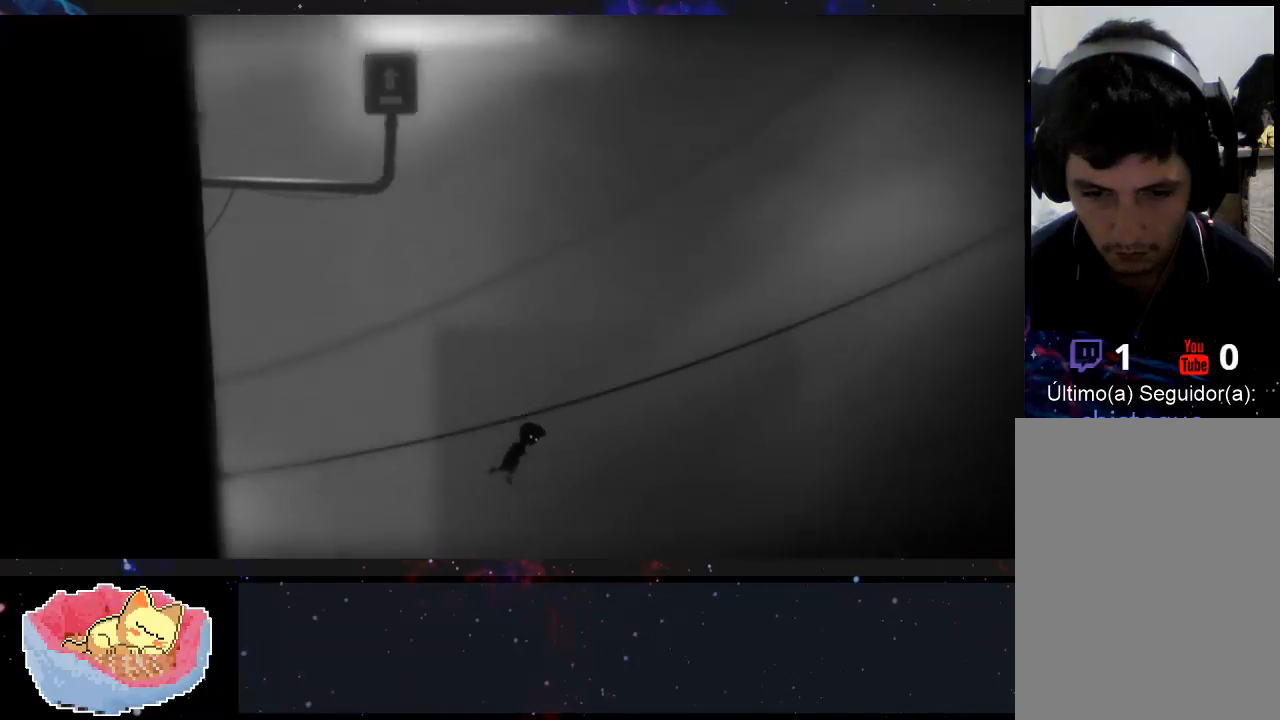
{"buttons": [], "left_stick": "center", "right_stick": "center", "events": []}
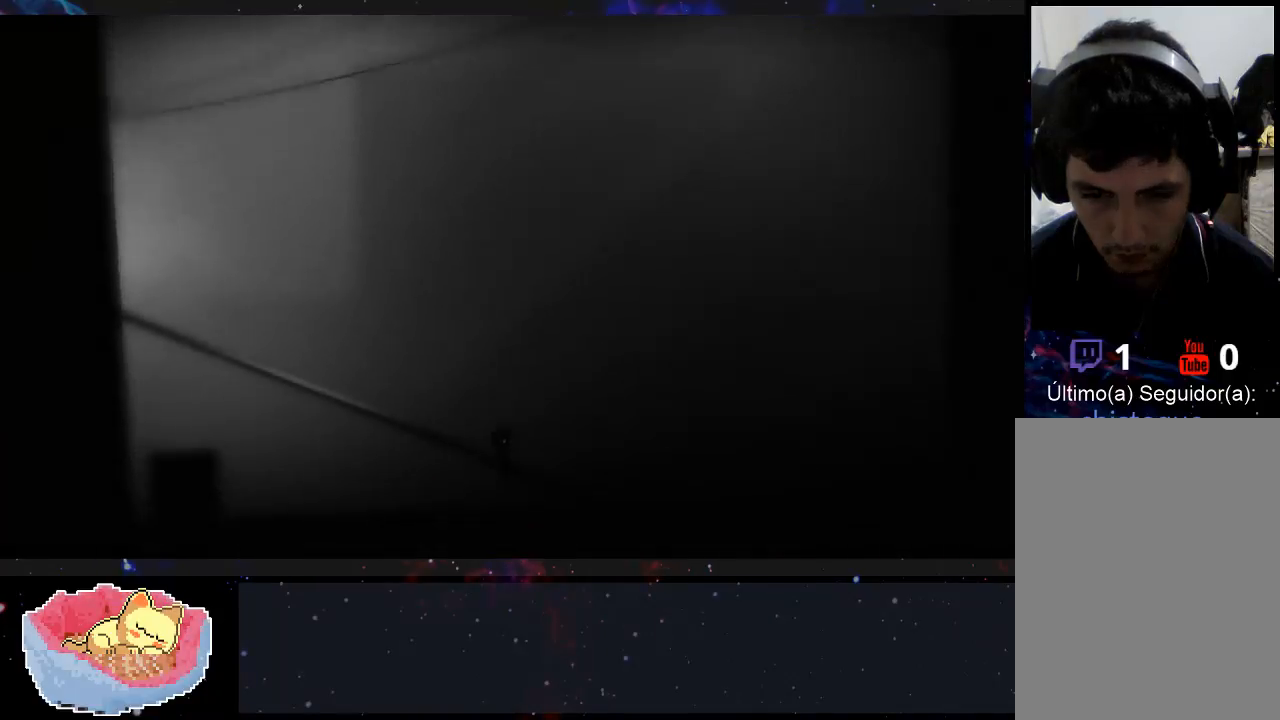
{"buttons": [], "left_stick": "center", "right_stick": "center", "events": []}
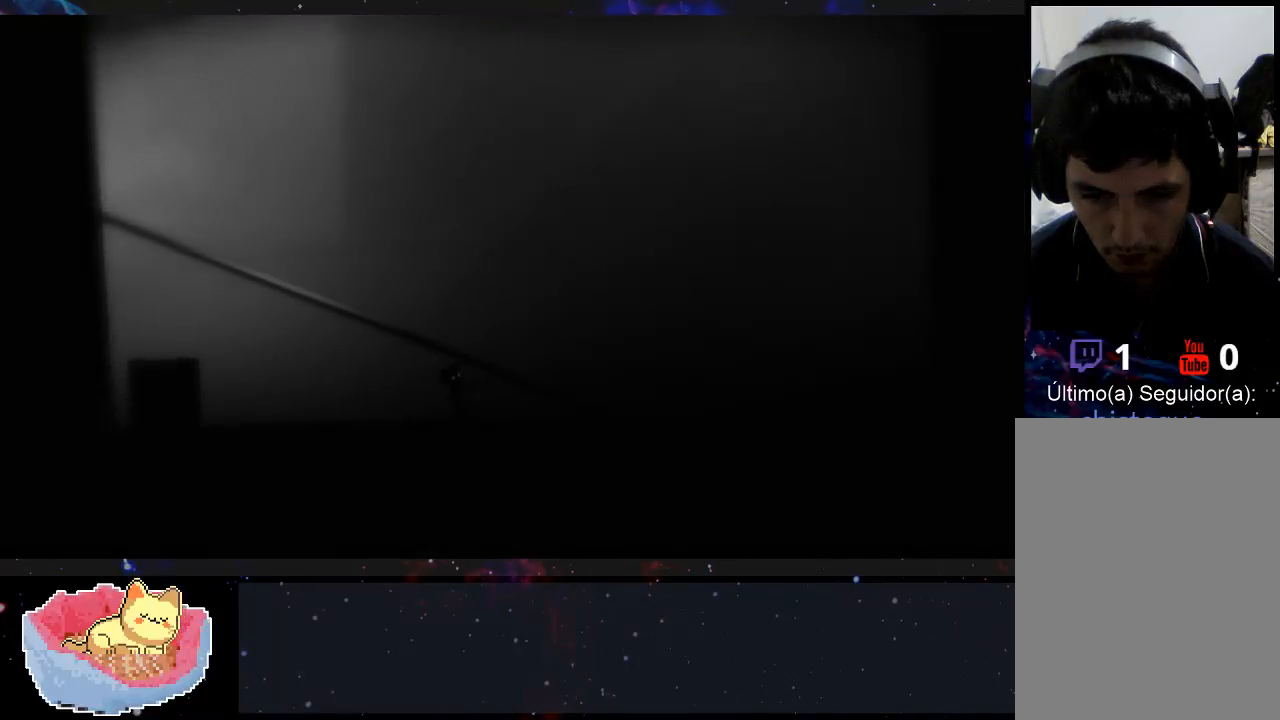
{"buttons": [], "left_stick": "center", "right_stick": "center", "events": []}
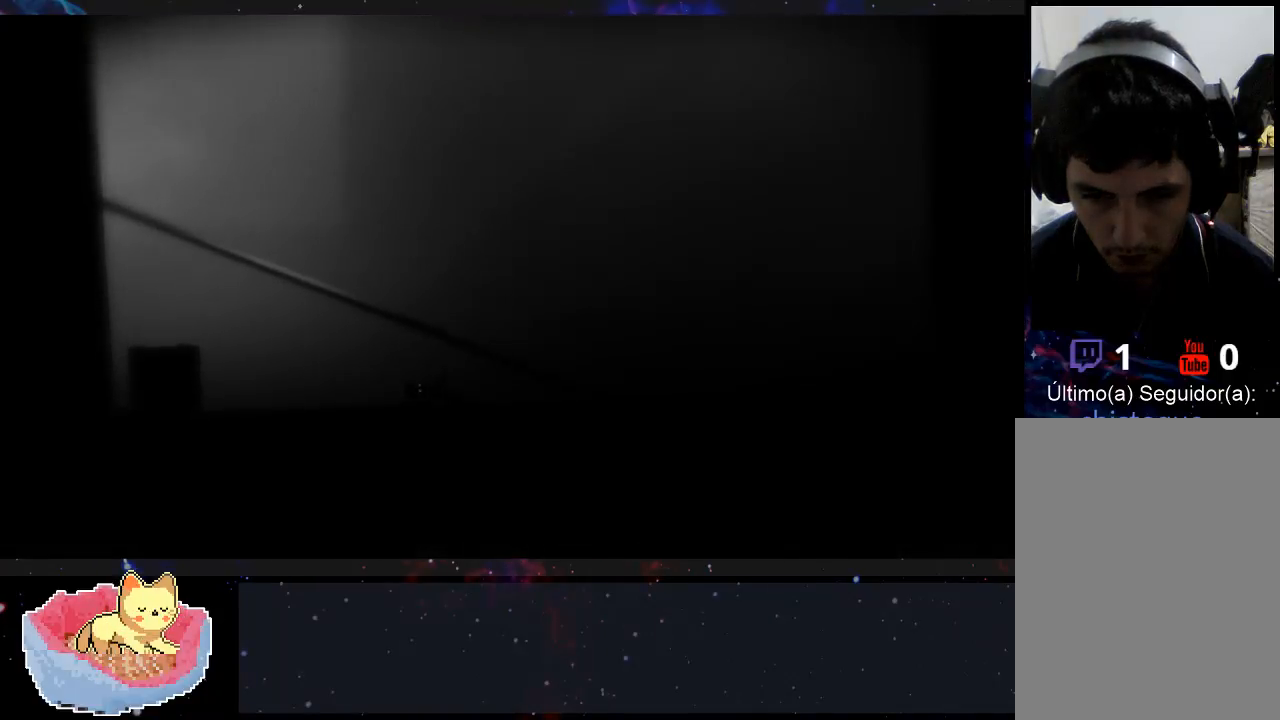
{"buttons": [], "left_stick": "center", "right_stick": "center", "events": [[100, "A", "down"], [267, "A", "up"], [333, "A", "down"], [433, "A", "up"]]}
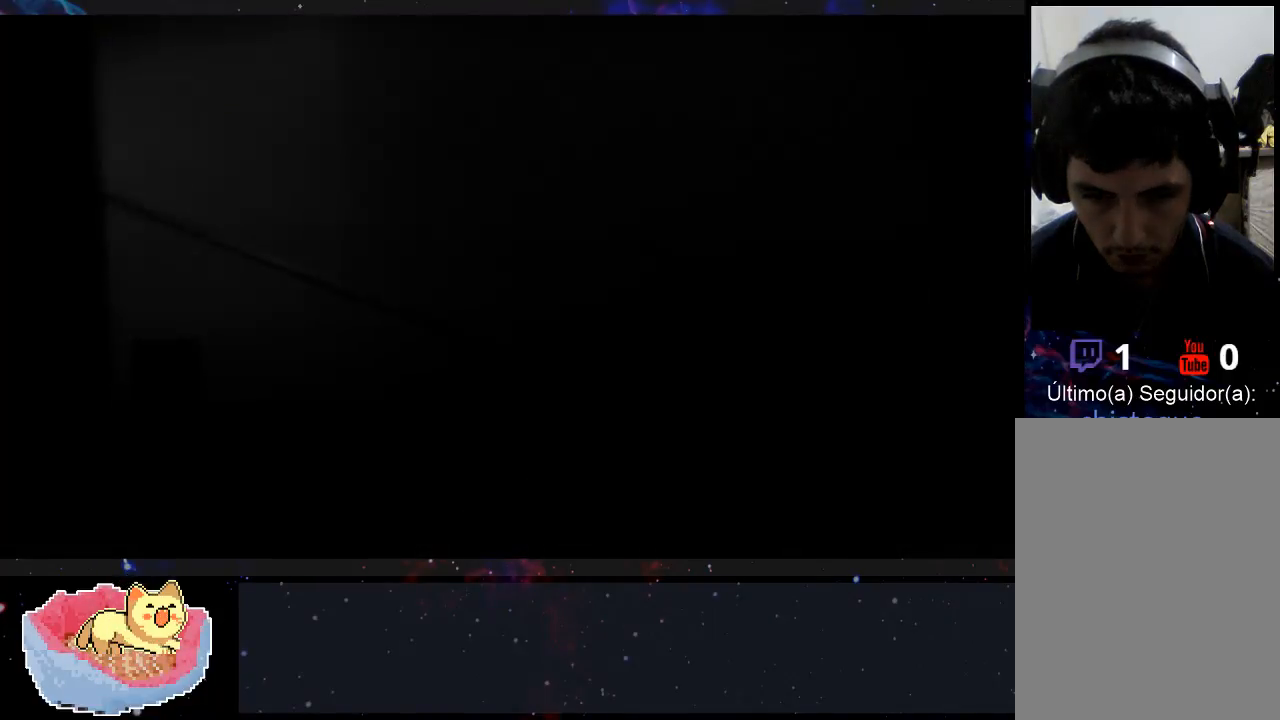
{"buttons": [], "left_stick": "right", "right_stick": "center", "events": [[333, "left_stick", "right"]]}
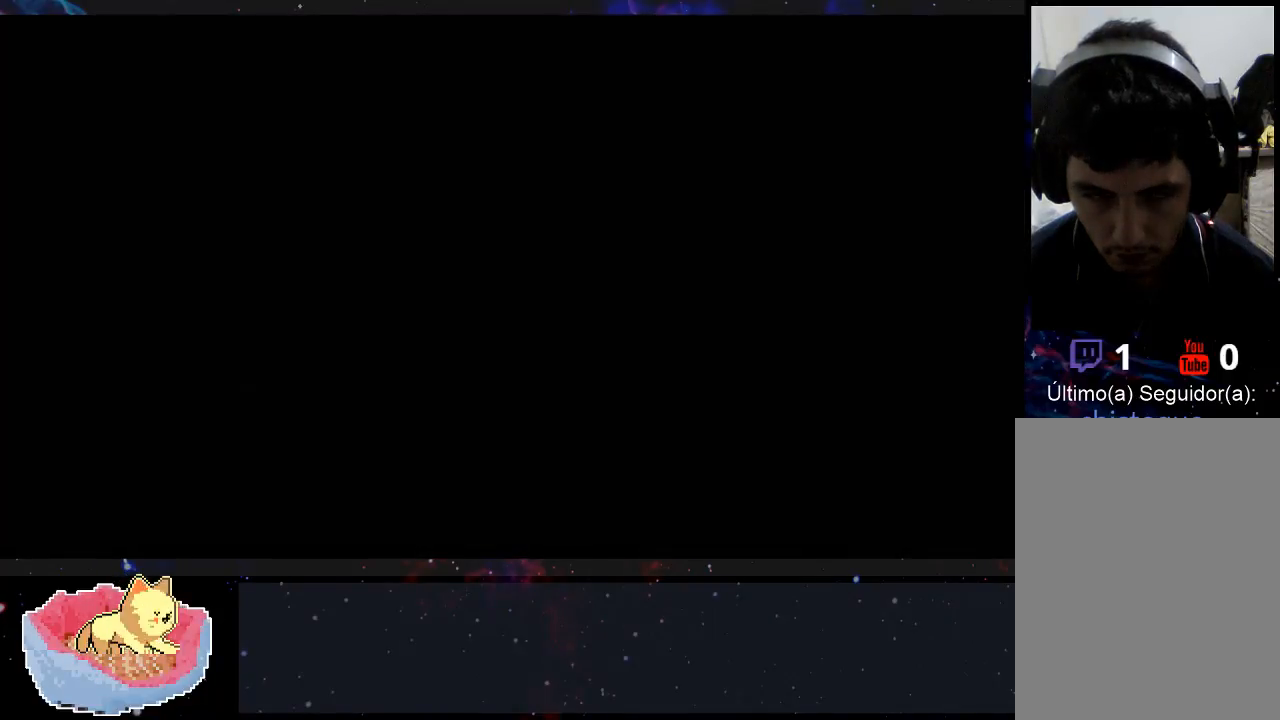
{"buttons": [], "left_stick": "right", "right_stick": "center", "events": []}